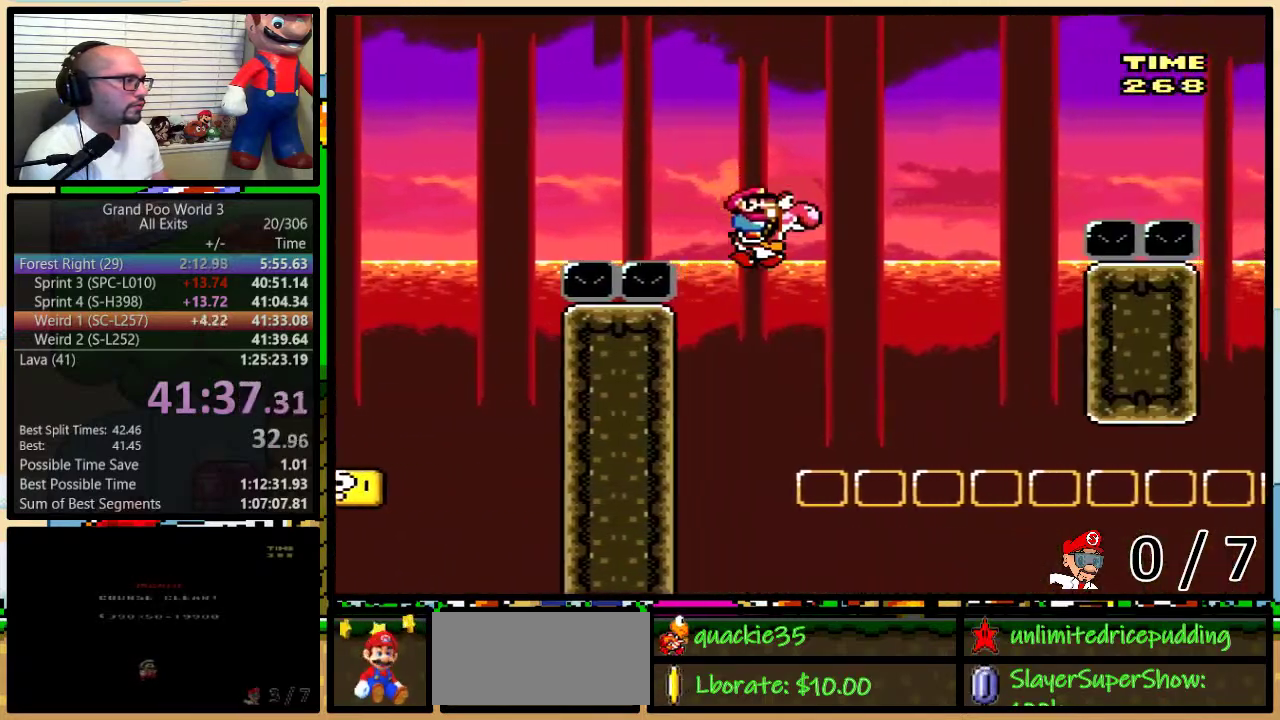
Gameplay with a controller (Nintendo layout); each line is a JSON object with the inputs held at the frame after it. "events" lists button and stick changes between this image and that frame as [ms after this image, input, new state], when the widget could be followed in between. Not read: L1 L3 R1 R3.
{"buttons": ["A", "B", "Y", "DPAD_UP", "DPAD_RIGHT"], "events": [[33, "DPAD_UP", "down"], [217, "A", "down"]]}
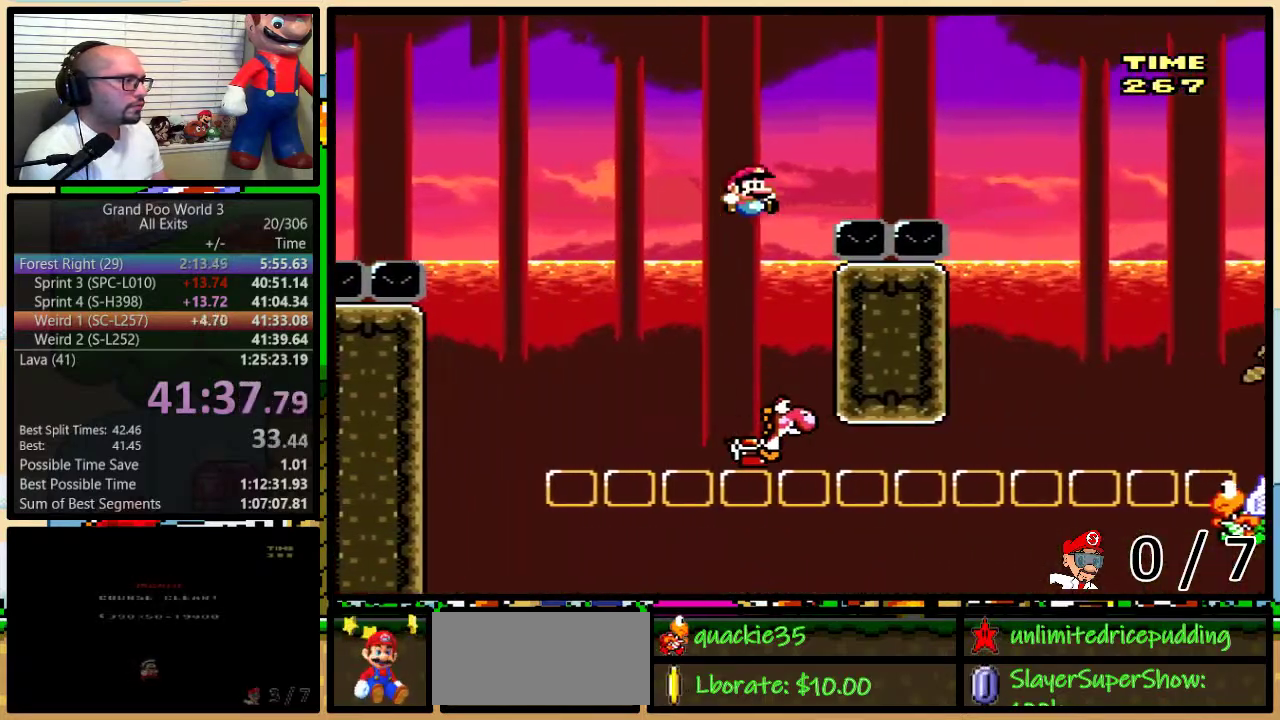
{"buttons": ["Y", "DPAD_RIGHT"], "events": [[33, "DPAD_UP", "up"], [283, "B", "up"], [317, "A", "up"]]}
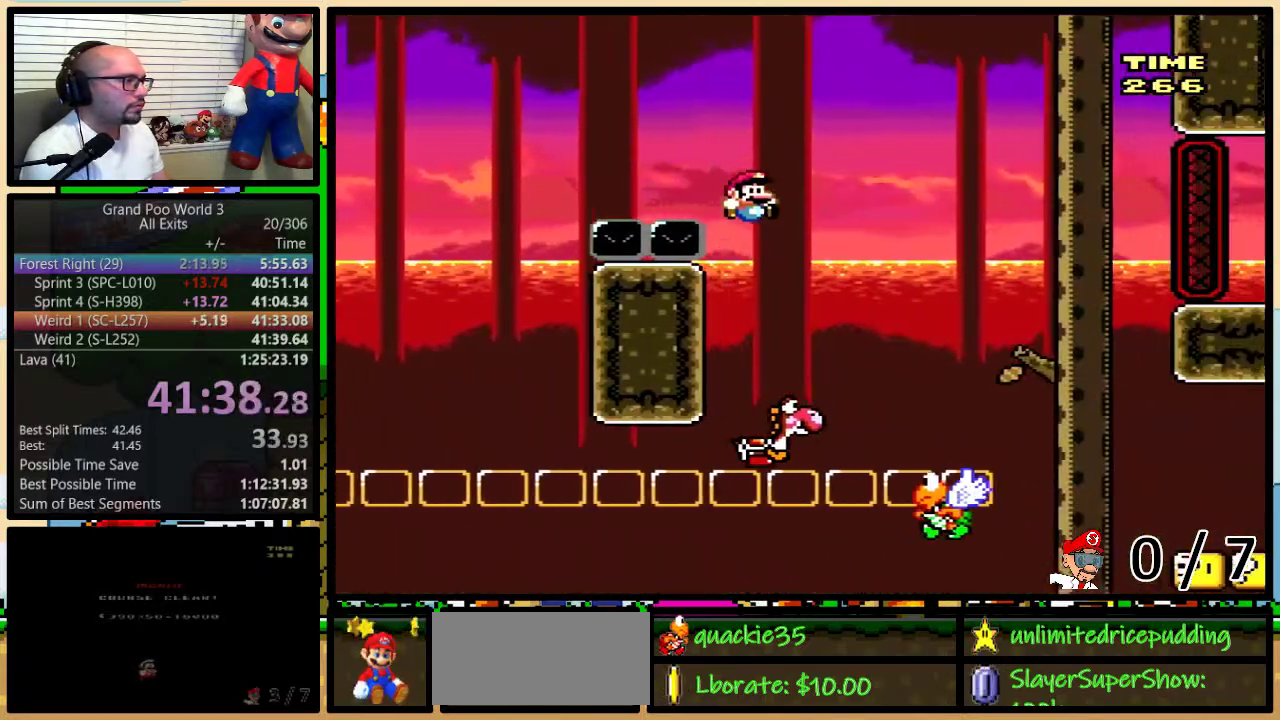
{"buttons": ["B", "Y", "DPAD_RIGHT"], "events": [[100, "DPAD_UP", "down"], [167, "DPAD_UP", "up"], [250, "DPAD_LEFT", "down"], [250, "DPAD_RIGHT", "up"], [317, "B", "down"], [500, "DPAD_LEFT", "up"], [500, "DPAD_RIGHT", "down"]]}
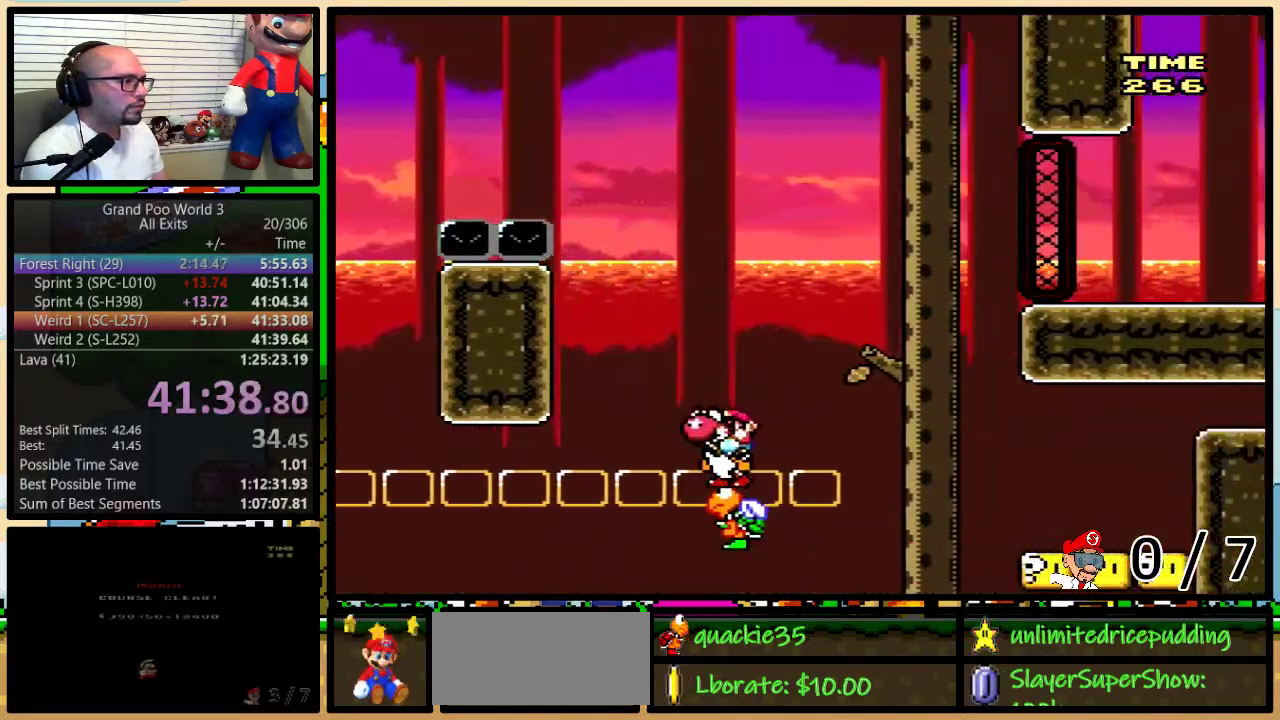
{"buttons": ["B", "Y", "DPAD_RIGHT"], "events": [[100, "DPAD_UP", "down"], [183, "DPAD_UP", "up"]]}
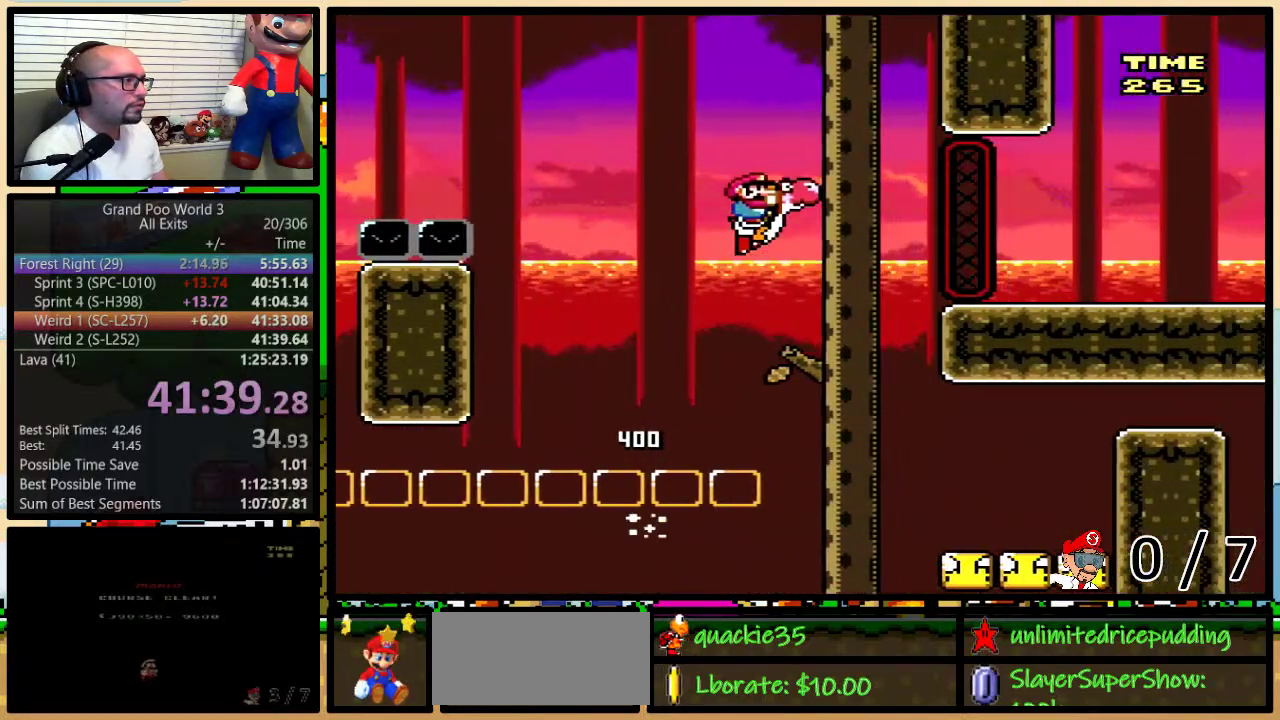
{"buttons": ["Y", "DPAD_LEFT"], "events": [[200, "A", "down"], [217, "B", "up"], [250, "DPAD_RIGHT", "up"], [283, "A", "up"], [283, "DPAD_LEFT", "down"]]}
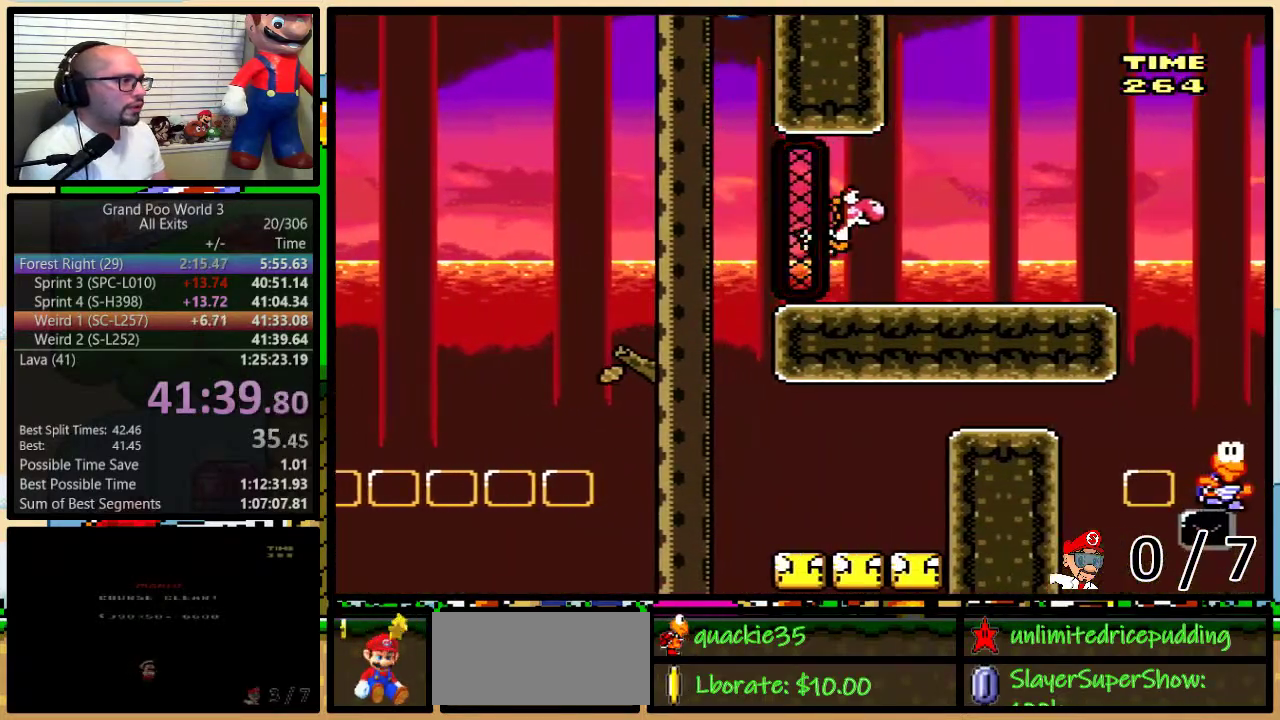
{"buttons": ["Y", "DPAD_UP", "DPAD_RIGHT"], "events": [[217, "DPAD_LEFT", "up"], [217, "DPAD_RIGHT", "down"], [483, "DPAD_UP", "down"]]}
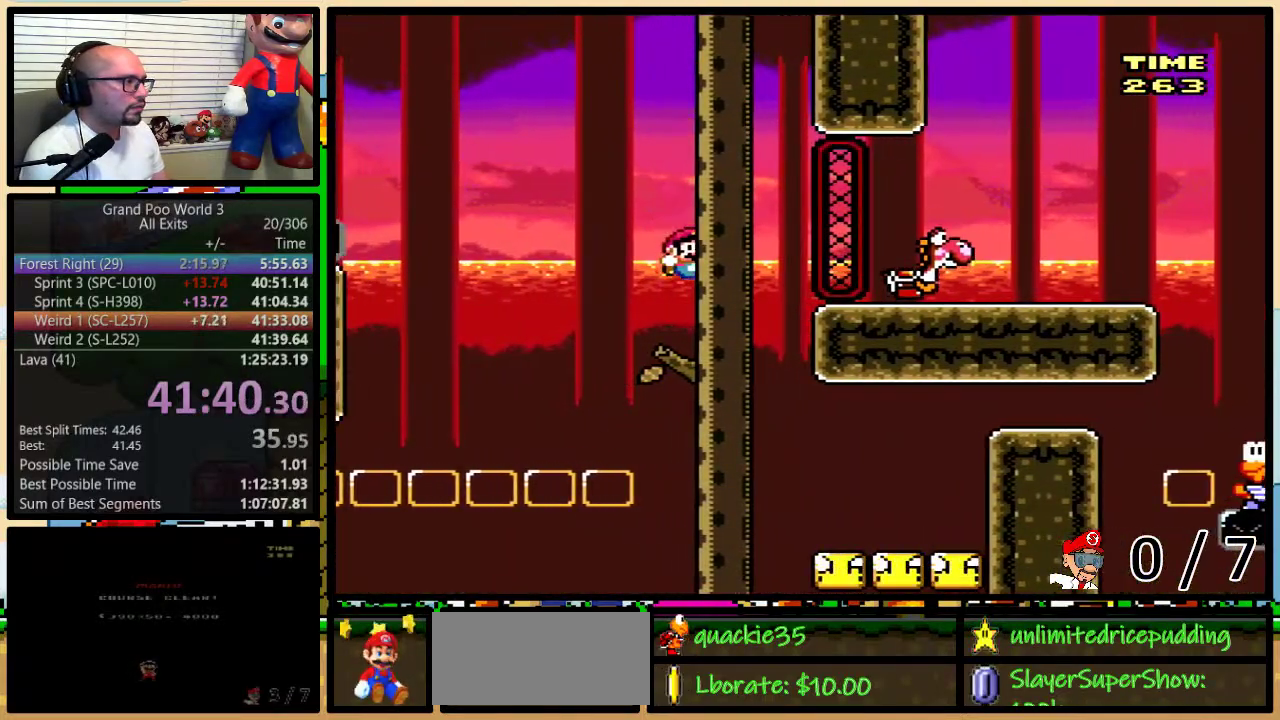
{"buttons": ["B", "Y", "DPAD_UP", "DPAD_RIGHT"], "events": [[50, "B", "down"], [350, "B", "up"], [450, "B", "down"]]}
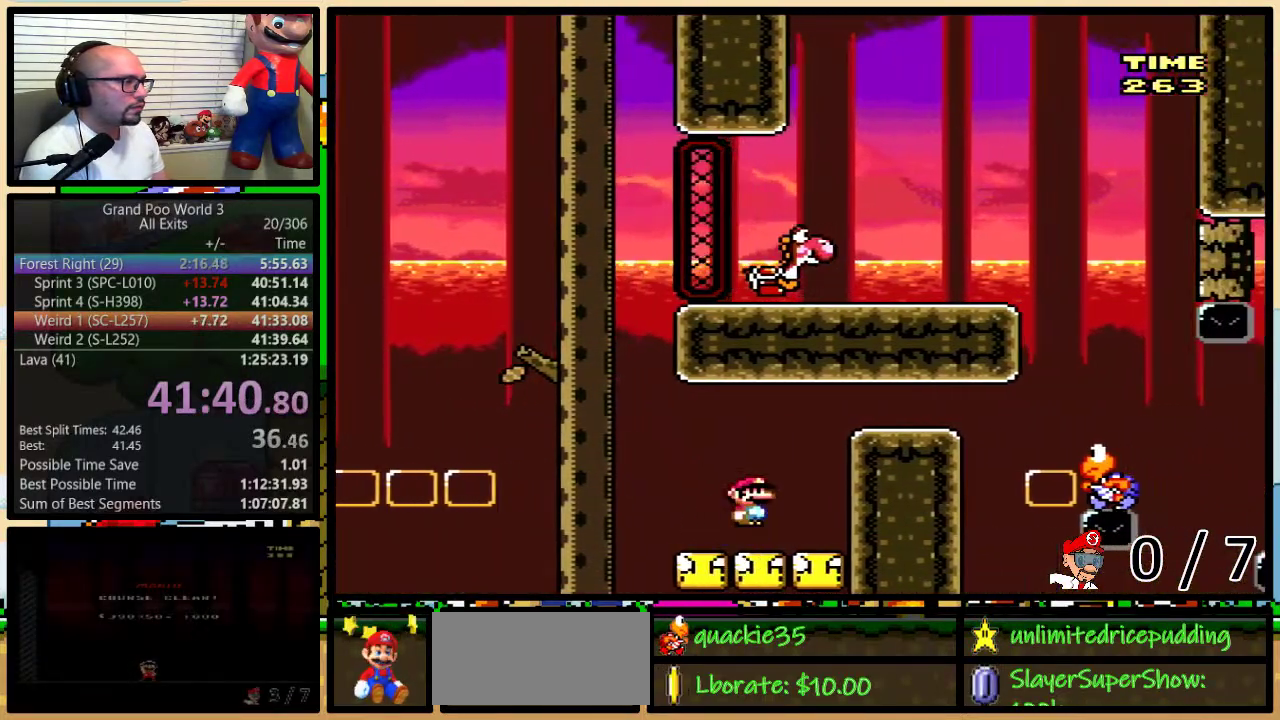
{"buttons": ["B", "Y", "DPAD_UP", "DPAD_RIGHT"], "events": []}
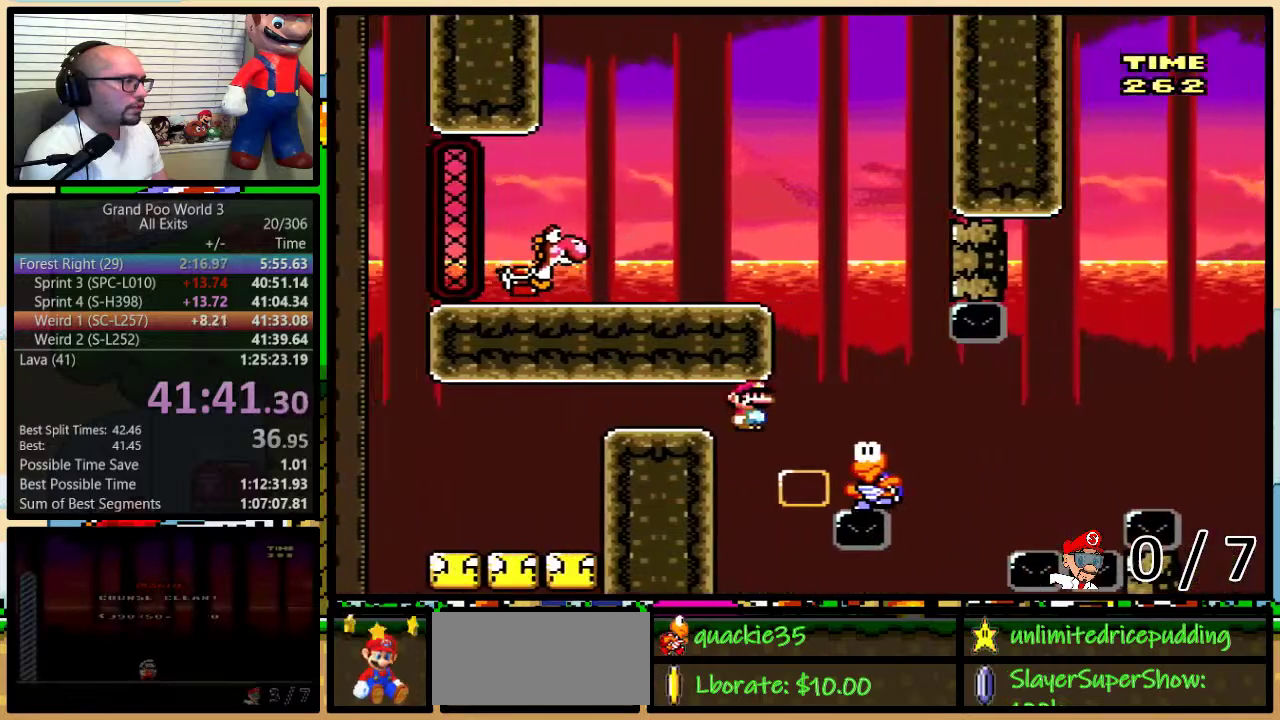
{"buttons": ["Y", "DPAD_LEFT"], "events": [[167, "DPAD_LEFT", "down"], [167, "DPAD_RIGHT", "up"], [167, "DPAD_UP", "up"], [483, "B", "up"]]}
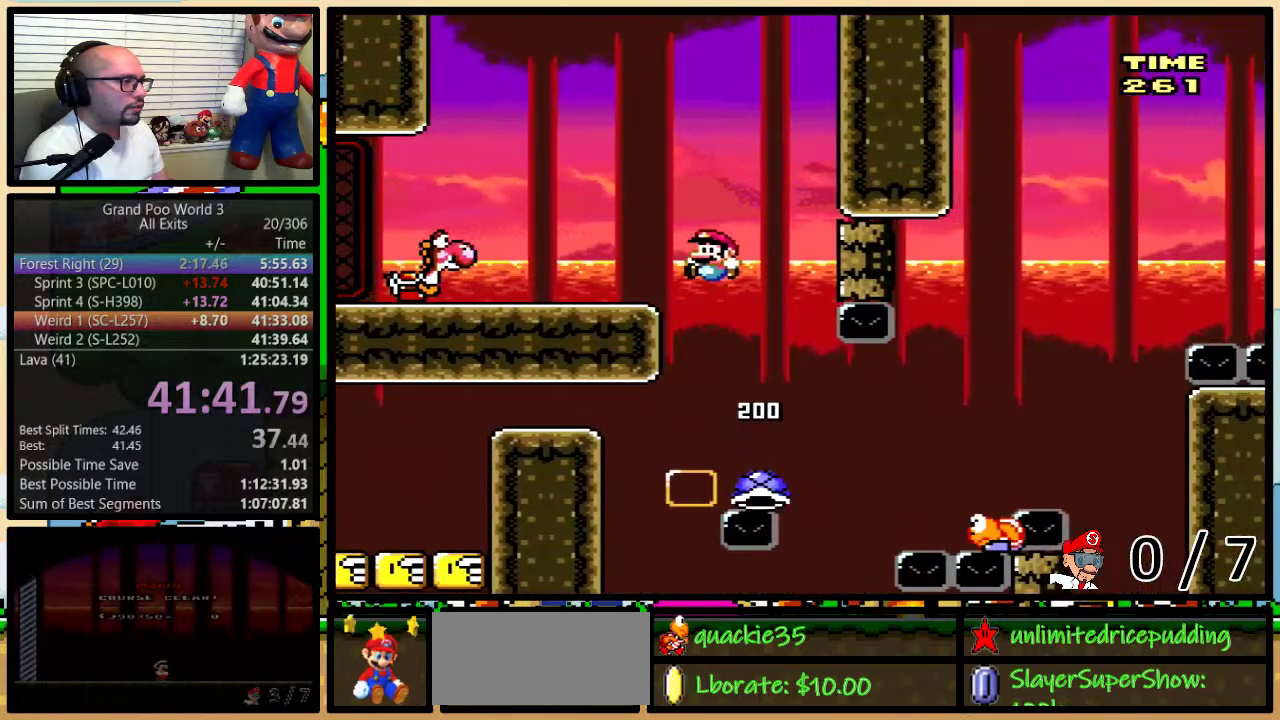
{"buttons": ["Y", "DPAD_LEFT"], "events": []}
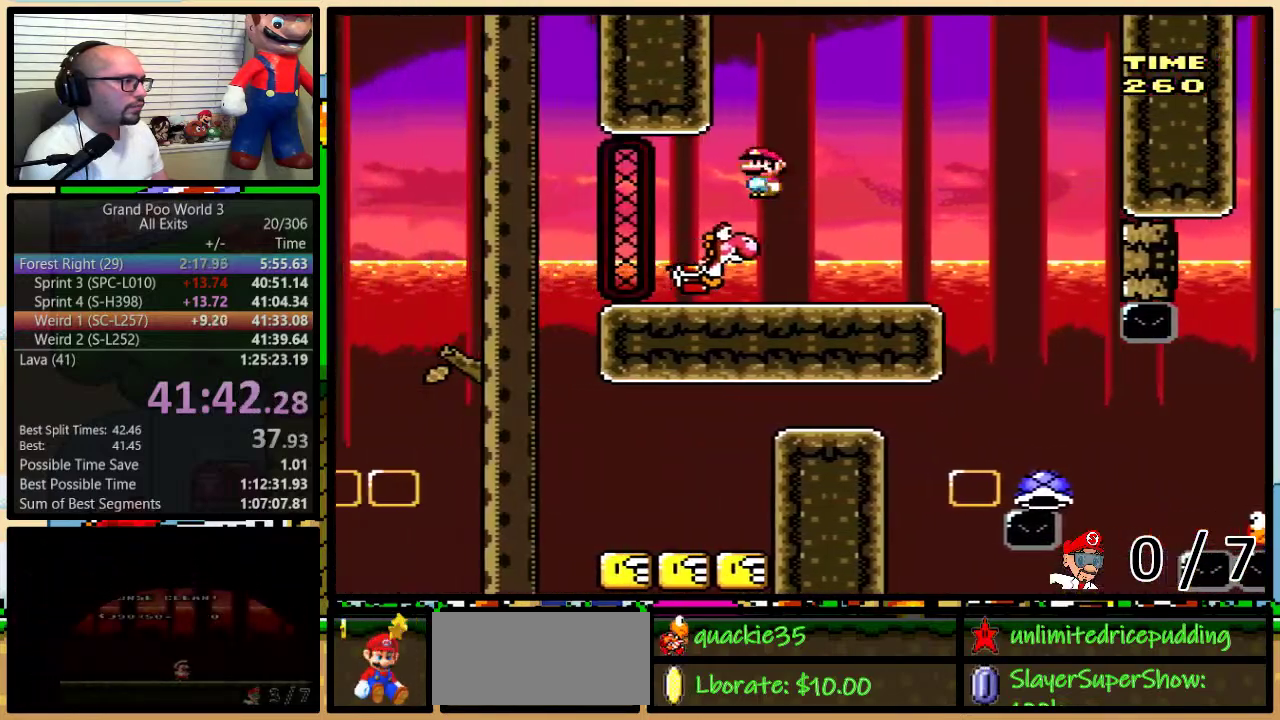
{"buttons": ["Y", "DPAD_RIGHT"], "events": [[33, "DPAD_LEFT", "up"], [67, "DPAD_RIGHT", "down"], [167, "B", "down"], [433, "B", "up"]]}
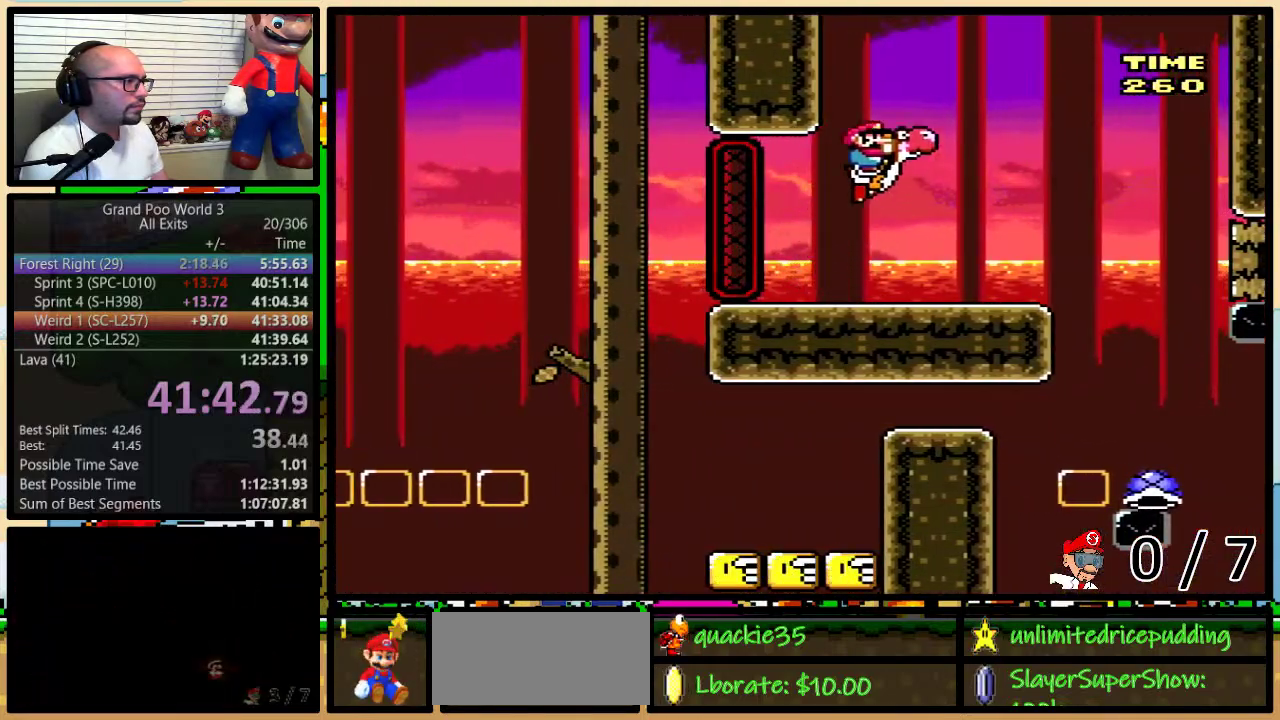
{"buttons": ["Y", "DPAD_LEFT"], "events": [[67, "B", "down"], [183, "B", "up"], [483, "DPAD_LEFT", "down"], [483, "DPAD_RIGHT", "up"]]}
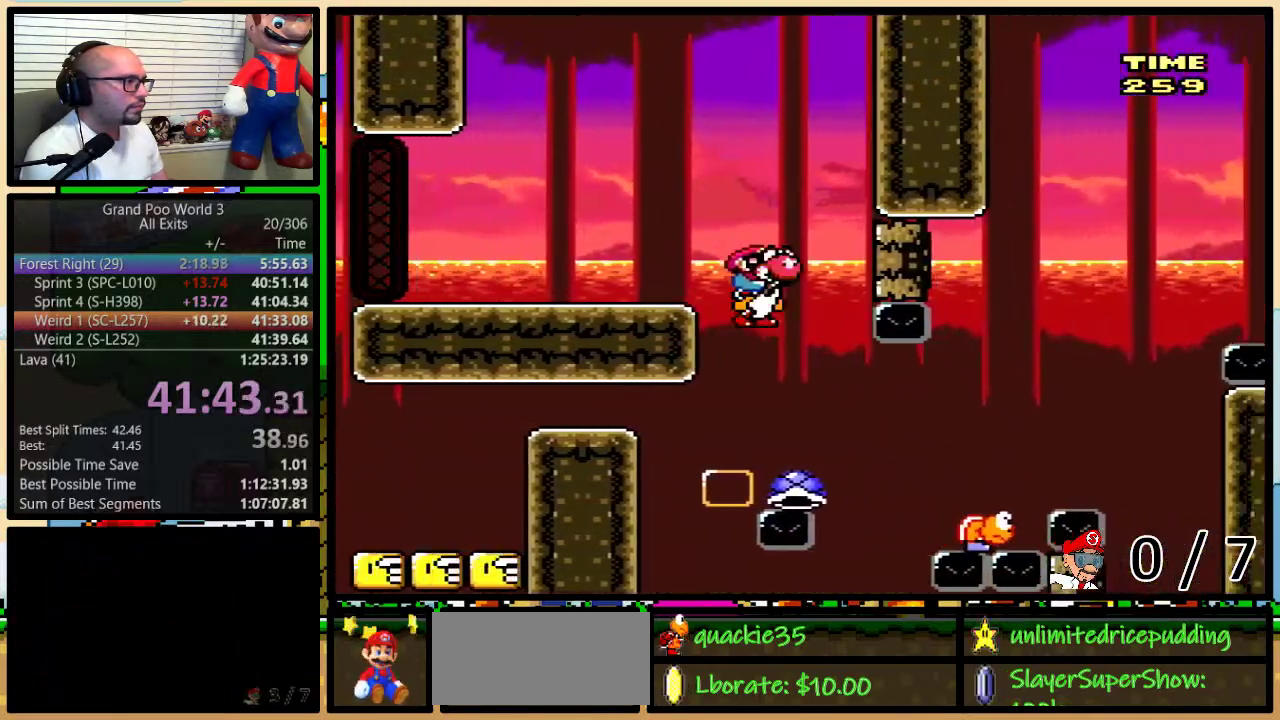
{"buttons": ["B", "Y"], "events": [[83, "DPAD_LEFT", "up"], [83, "DPAD_RIGHT", "down"], [500, "B", "down"], [500, "DPAD_RIGHT", "up"]]}
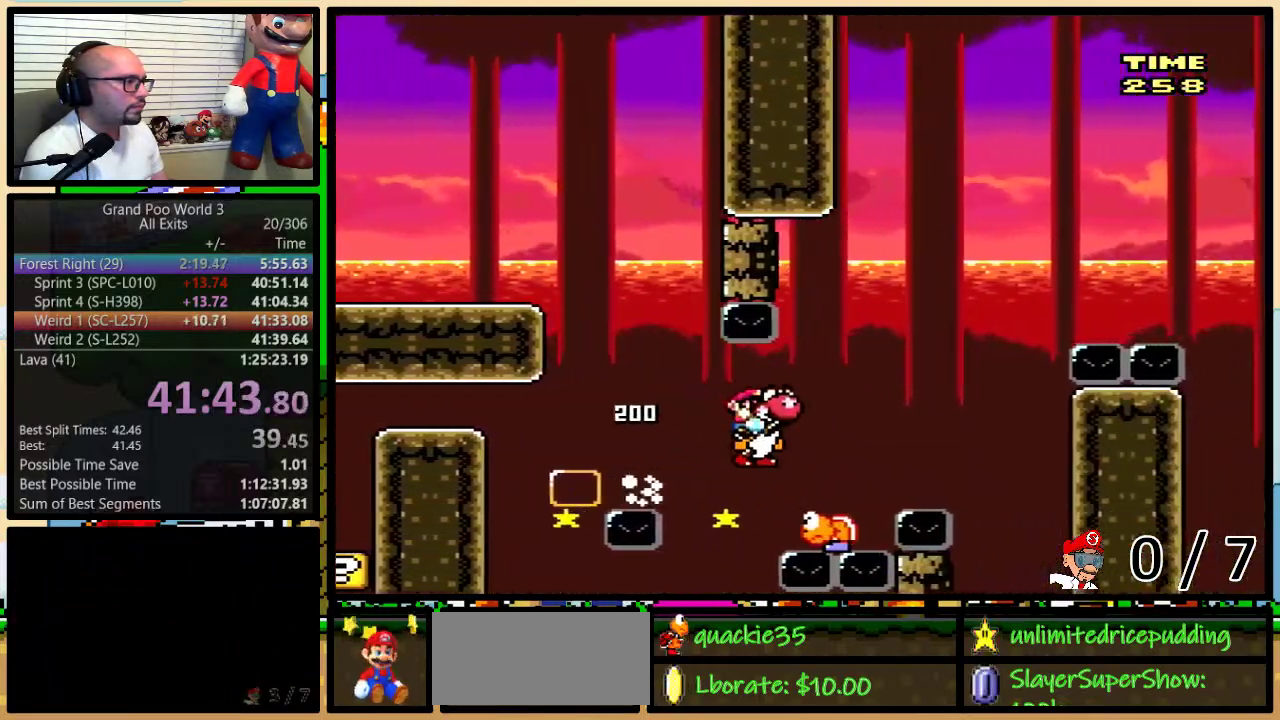
{"buttons": ["B", "Y", "DPAD_UP", "DPAD_RIGHT"], "events": [[17, "DPAD_UP", "down"], [50, "DPAD_RIGHT", "down"], [83, "DPAD_UP", "up"], [250, "DPAD_UP", "down"]]}
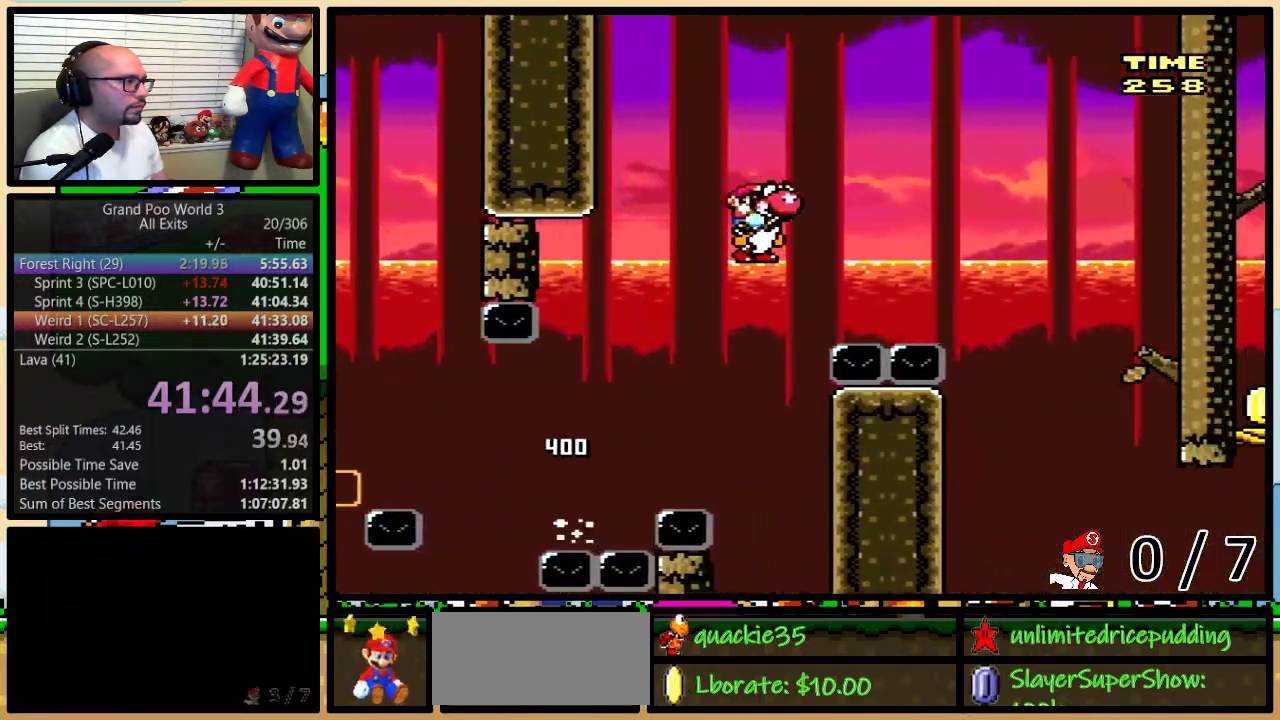
{"buttons": ["B", "Y", "DPAD_LEFT"], "events": [[17, "DPAD_UP", "up"], [150, "B", "up"], [467, "B", "down"], [467, "DPAD_DOWN", "down"], [467, "DPAD_RIGHT", "up"], [500, "DPAD_DOWN", "up"], [500, "DPAD_LEFT", "down"]]}
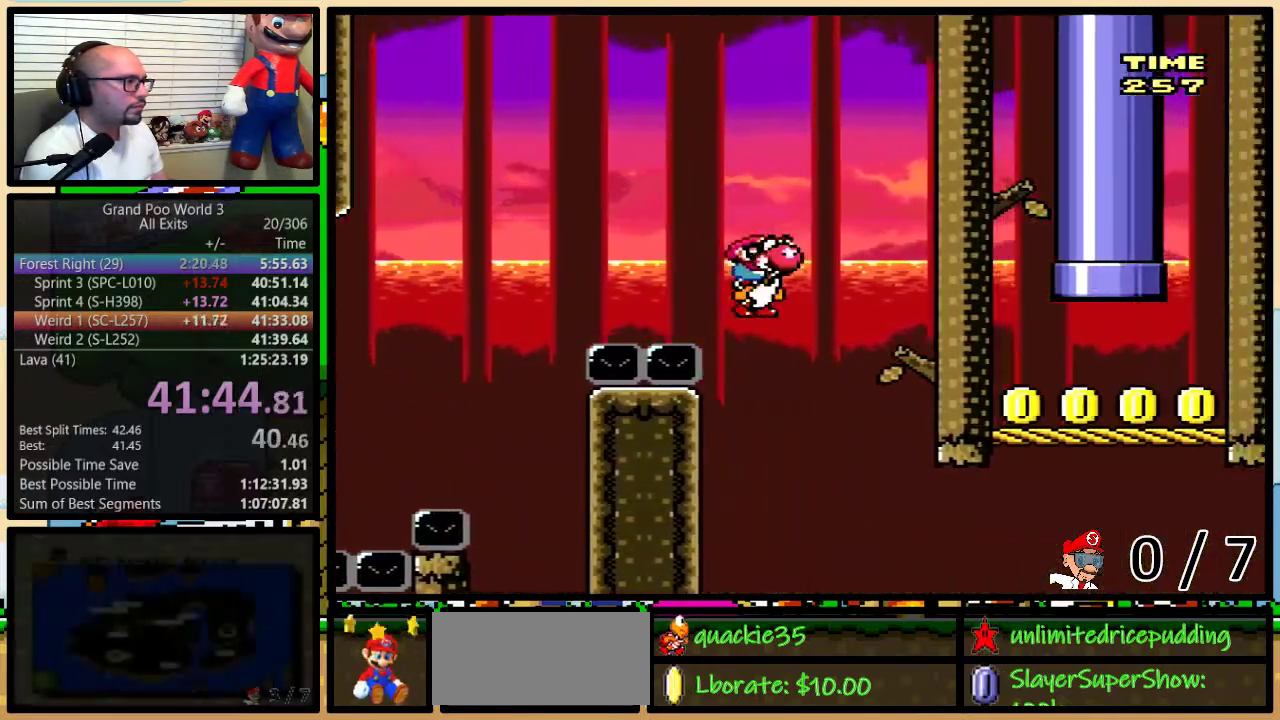
{"buttons": ["A", "B", "Y", "DPAD_UP", "DPAD_RIGHT"], "events": [[17, "DPAD_LEFT", "up"], [50, "DPAD_DOWN", "down"], [83, "DPAD_DOWN", "up"], [83, "DPAD_RIGHT", "down"], [267, "DPAD_UP", "down"], [500, "A", "down"]]}
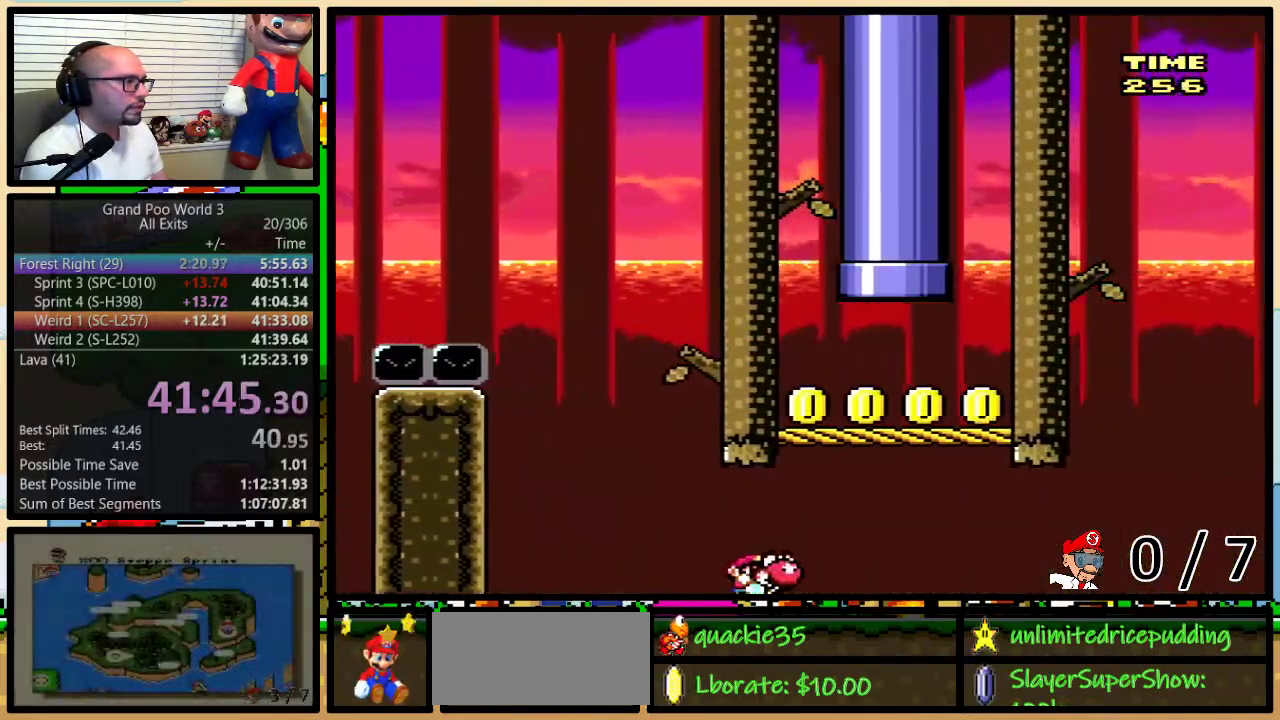
{"buttons": ["B", "Y", "DPAD_UP", "DPAD_LEFT"], "events": [[150, "A", "up"], [150, "B", "up"], [183, "DPAD_LEFT", "down"], [183, "DPAD_RIGHT", "up"], [183, "DPAD_UP", "up"], [333, "DPAD_LEFT", "up"], [333, "DPAD_RIGHT", "down"], [400, "DPAD_UP", "down"], [417, "B", "down"], [417, "DPAD_RIGHT", "up"], [467, "DPAD_LEFT", "down"]]}
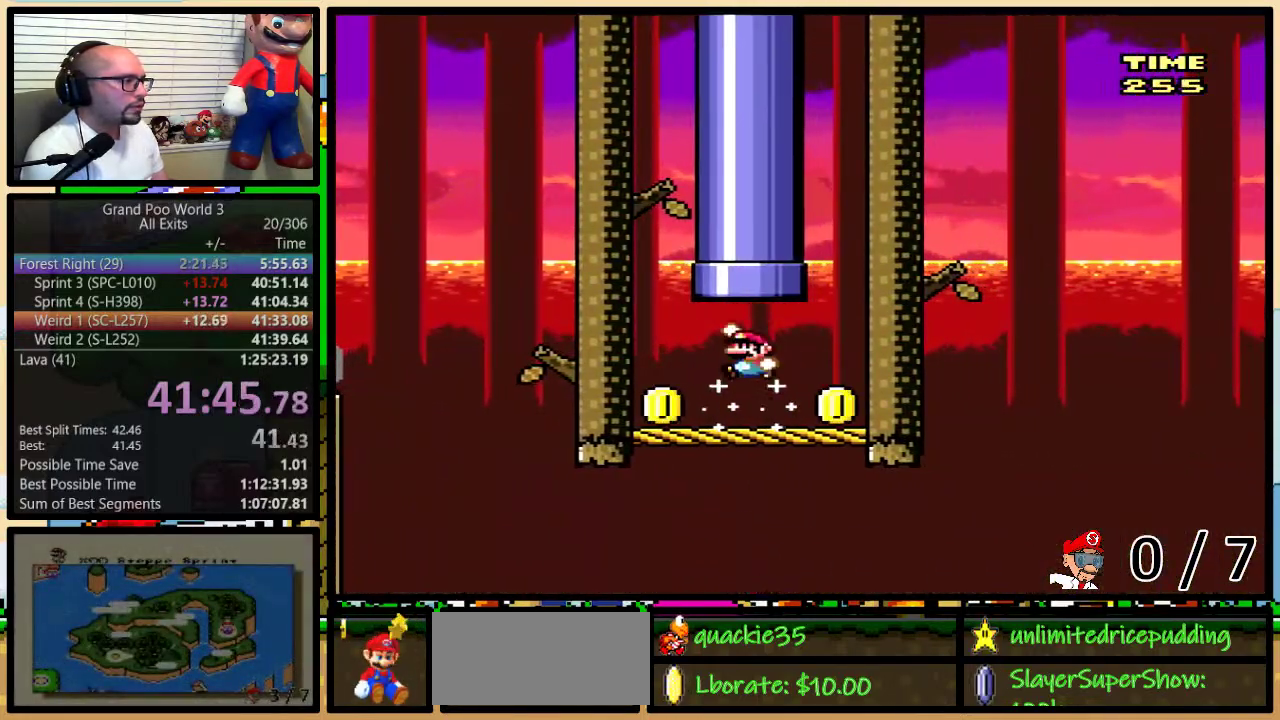
{"buttons": ["Y"], "events": [[50, "DPAD_LEFT", "up"], [217, "DPAD_UP", "up"], [317, "B", "up"]]}
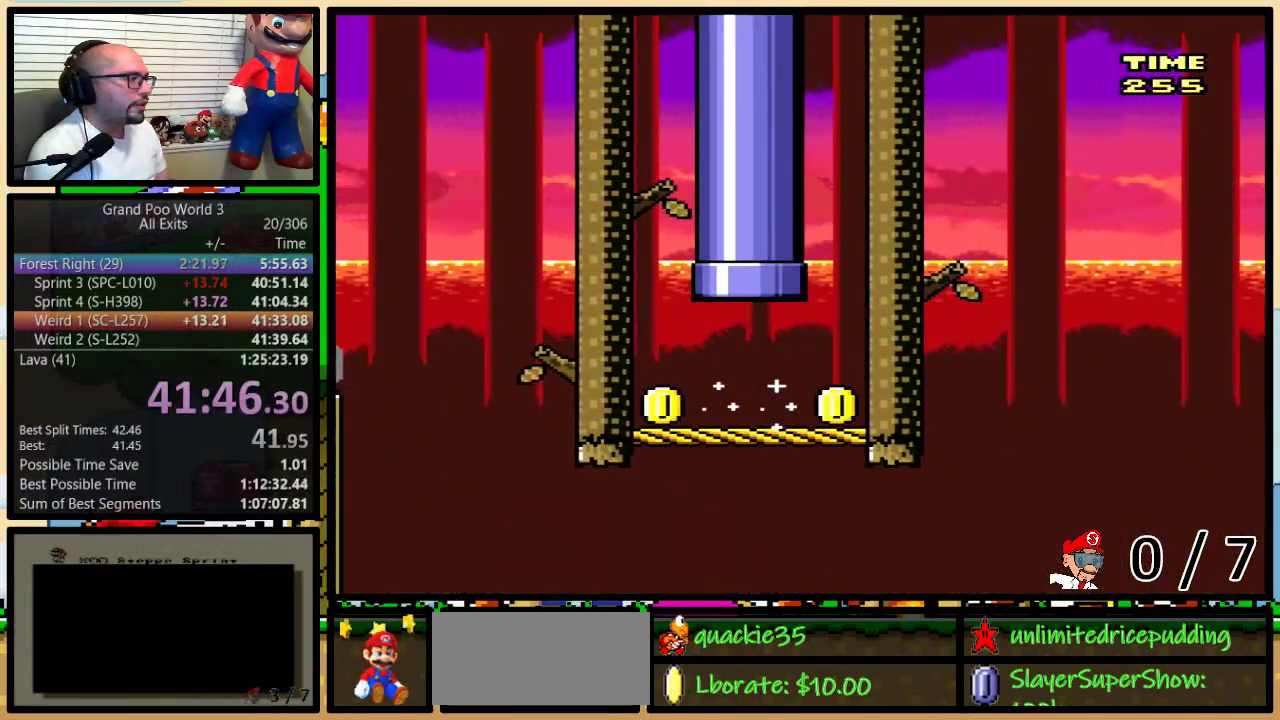
{"buttons": ["Y"], "events": []}
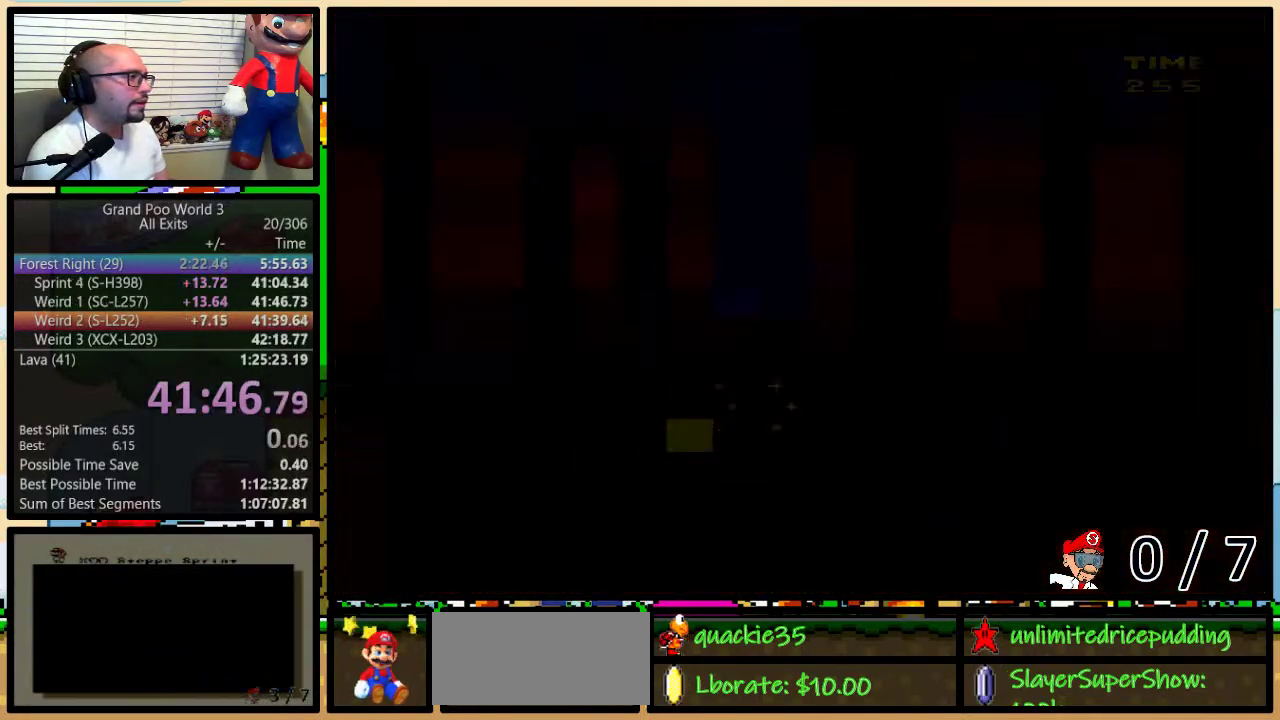
{"buttons": ["Y"], "events": []}
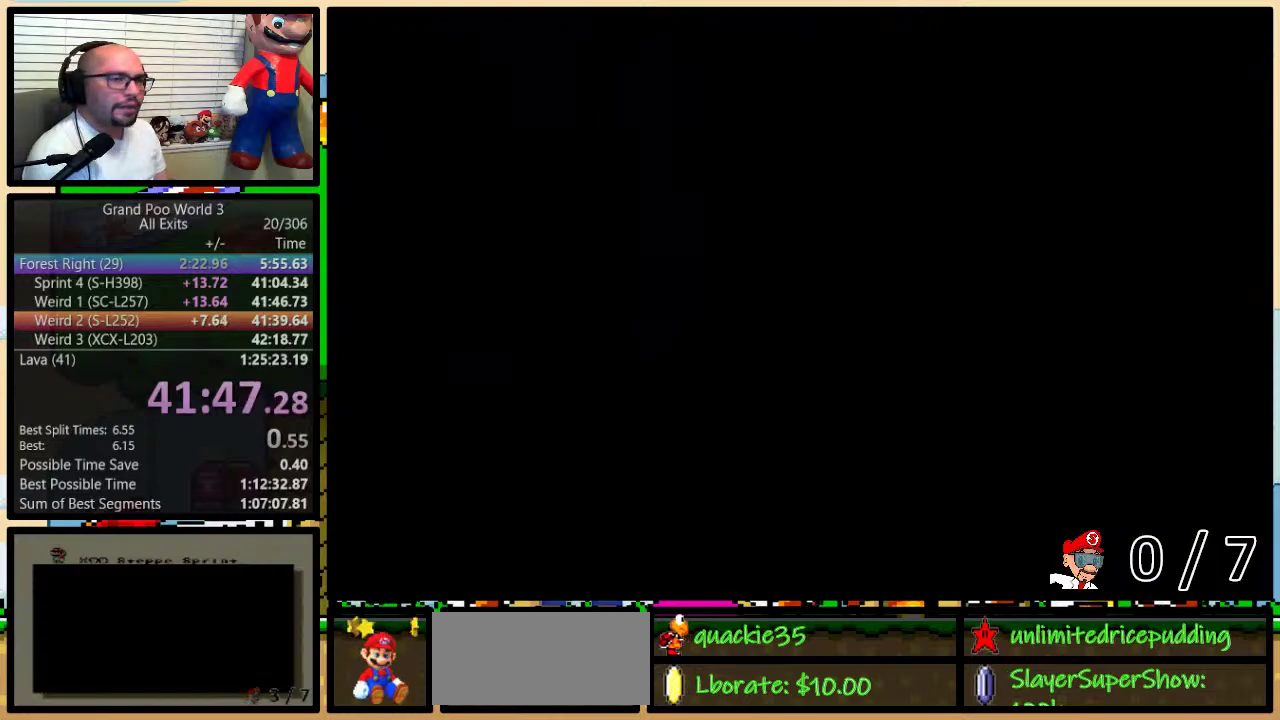
{"buttons": ["Y", "DPAD_DOWN", "DPAD_RIGHT"], "events": [[250, "DPAD_RIGHT", "down"], [500, "DPAD_DOWN", "down"]]}
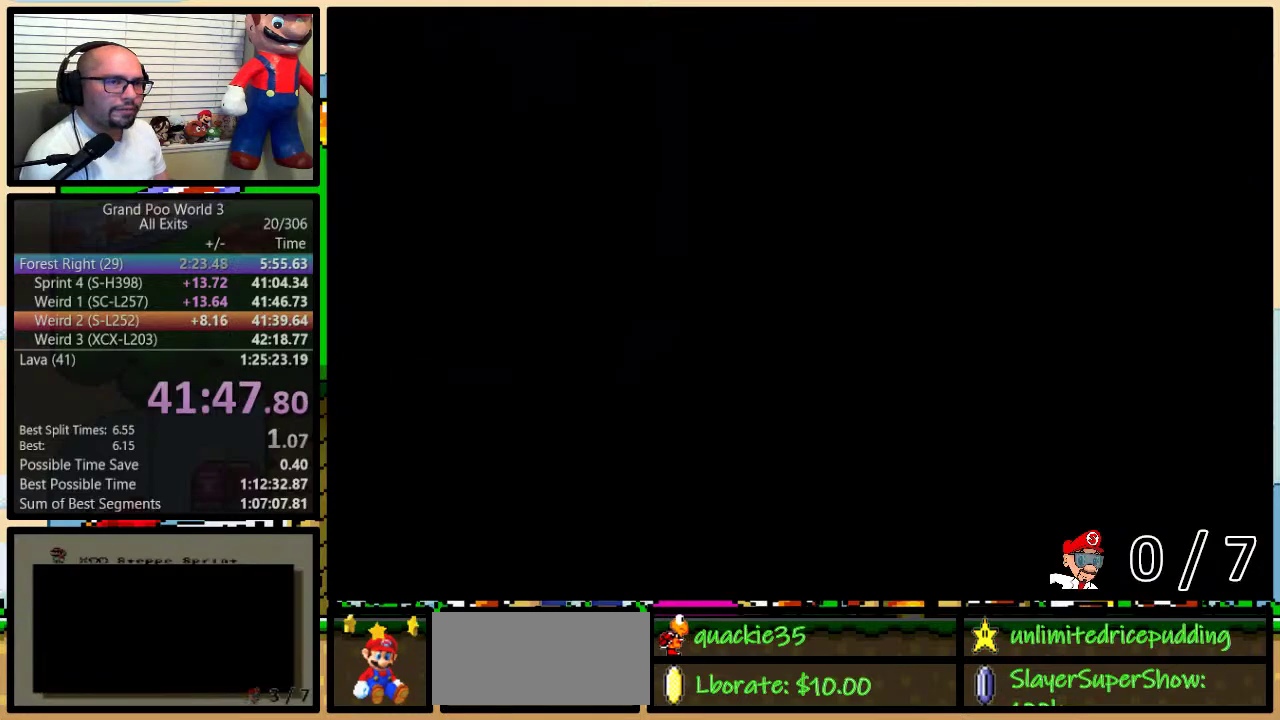
{"buttons": ["Y", "DPAD_RIGHT"], "events": [[83, "DPAD_DOWN", "up"], [250, "DPAD_UP", "down"], [417, "DPAD_UP", "up"]]}
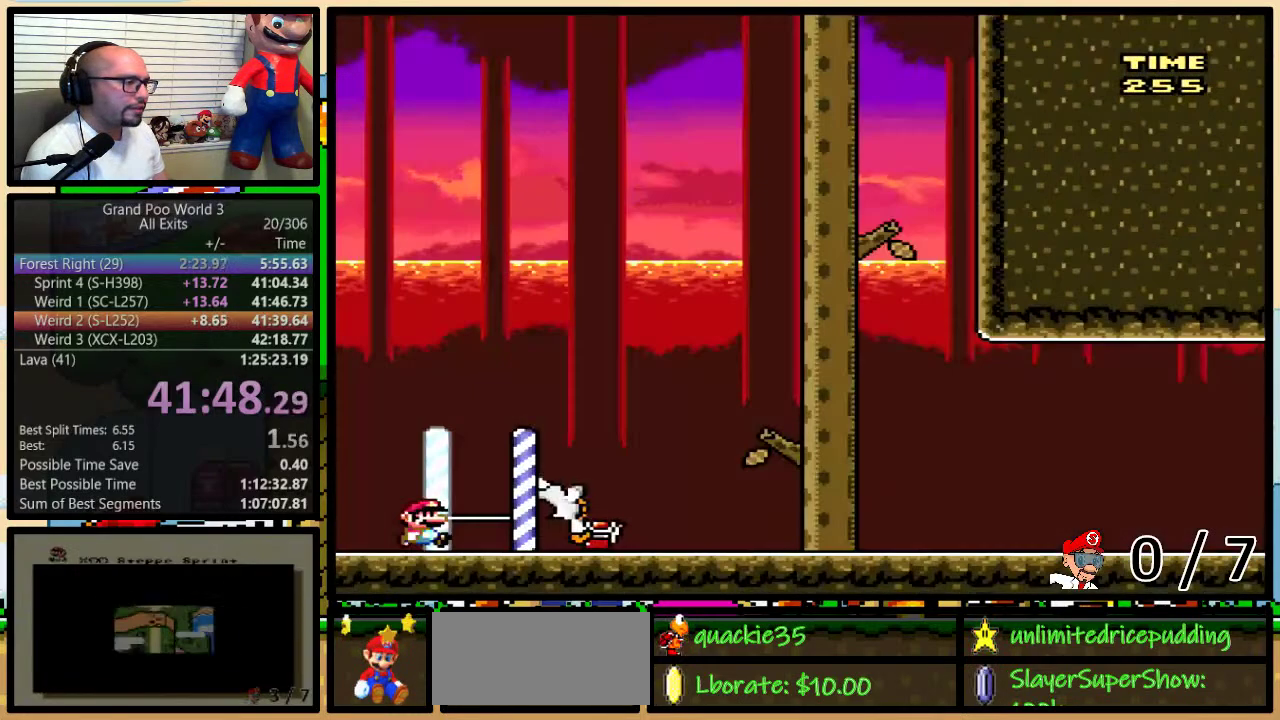
{"buttons": ["Y", "DPAD_RIGHT"], "events": [[50, "DPAD_UP", "down"], [150, "B", "down"], [200, "B", "up"], [233, "DPAD_UP", "up"], [267, "DPAD_RIGHT", "up"], [400, "DPAD_RIGHT", "down"]]}
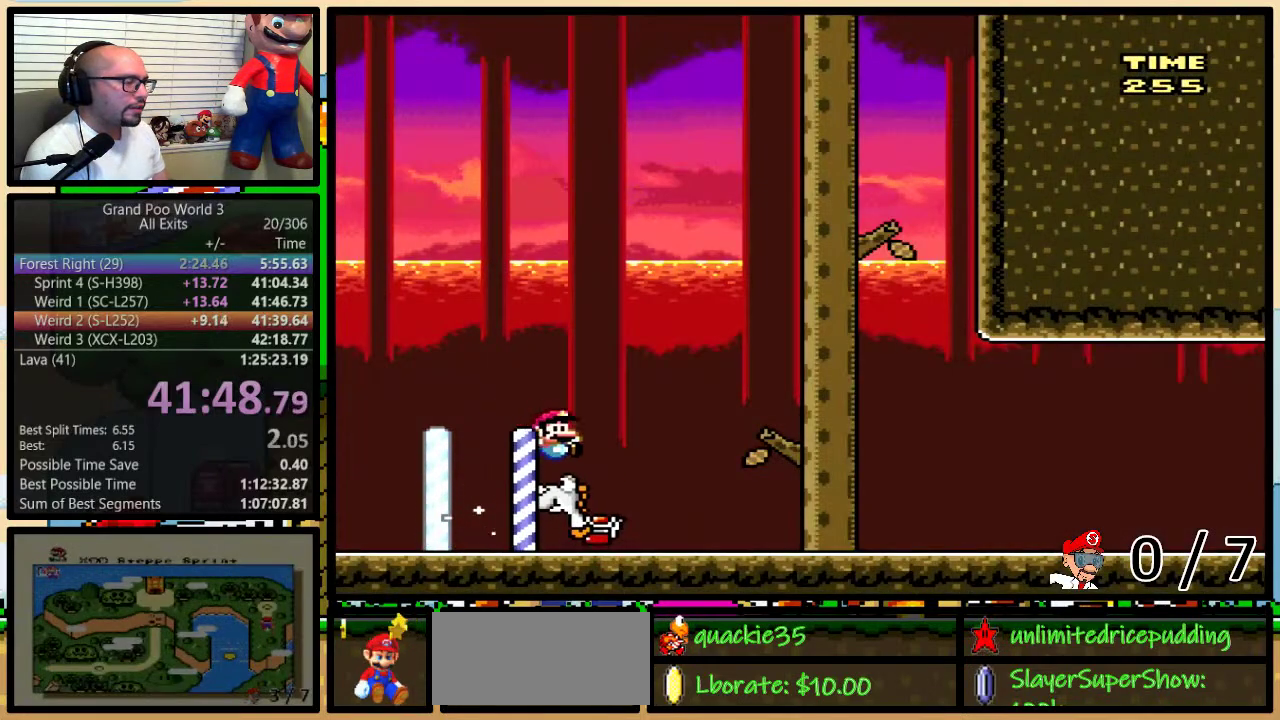
{"buttons": ["Y", "DPAD_RIGHT"], "events": []}
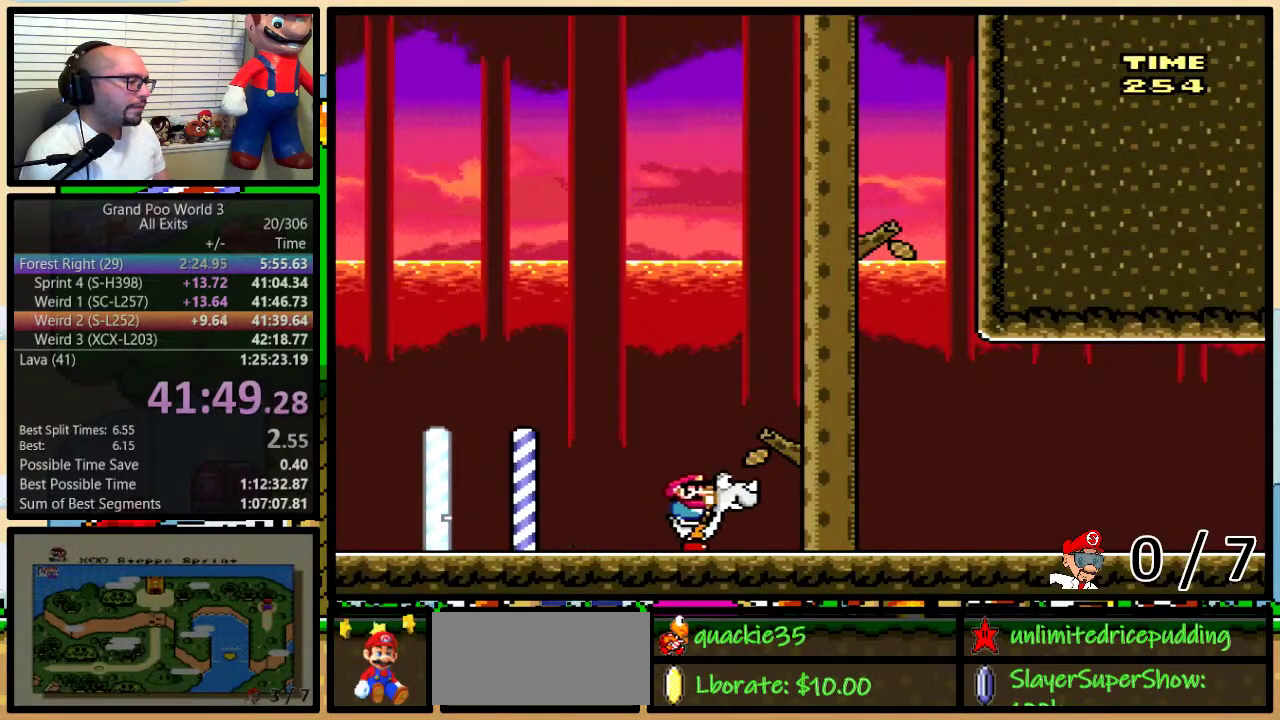
{"buttons": ["Y", "DPAD_RIGHT"], "events": []}
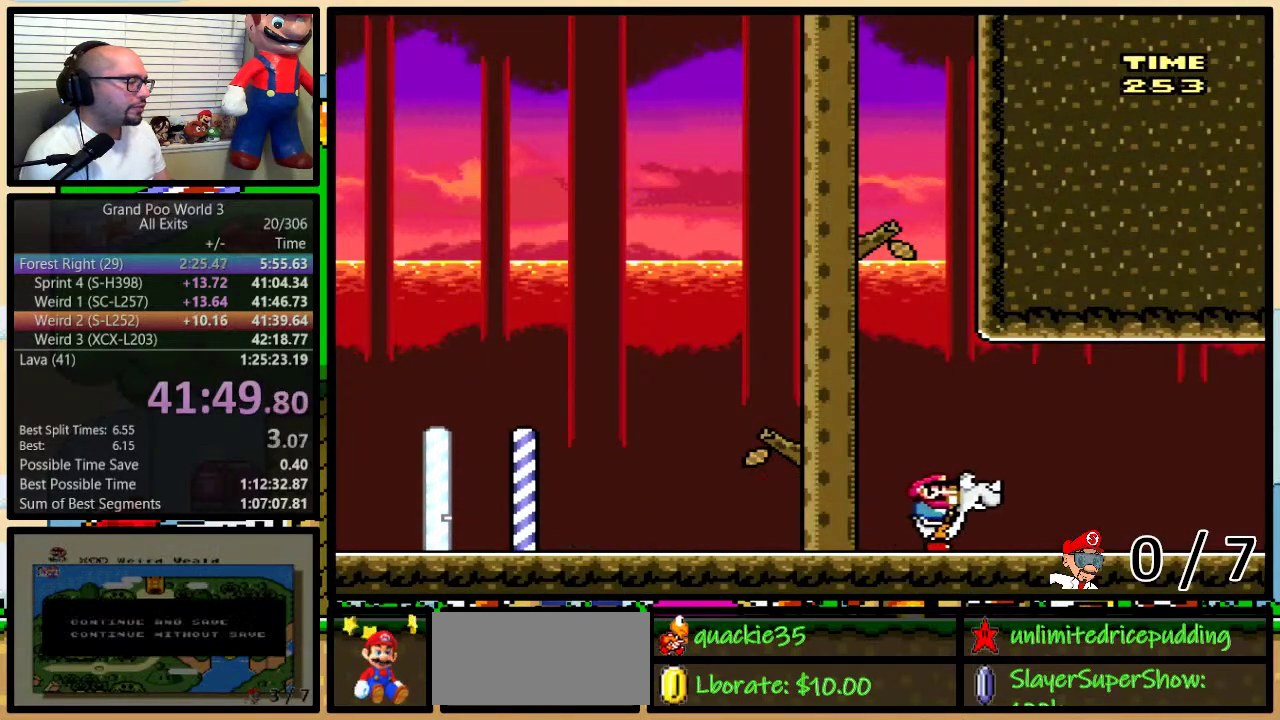
{"buttons": ["Y", "DPAD_RIGHT"], "events": []}
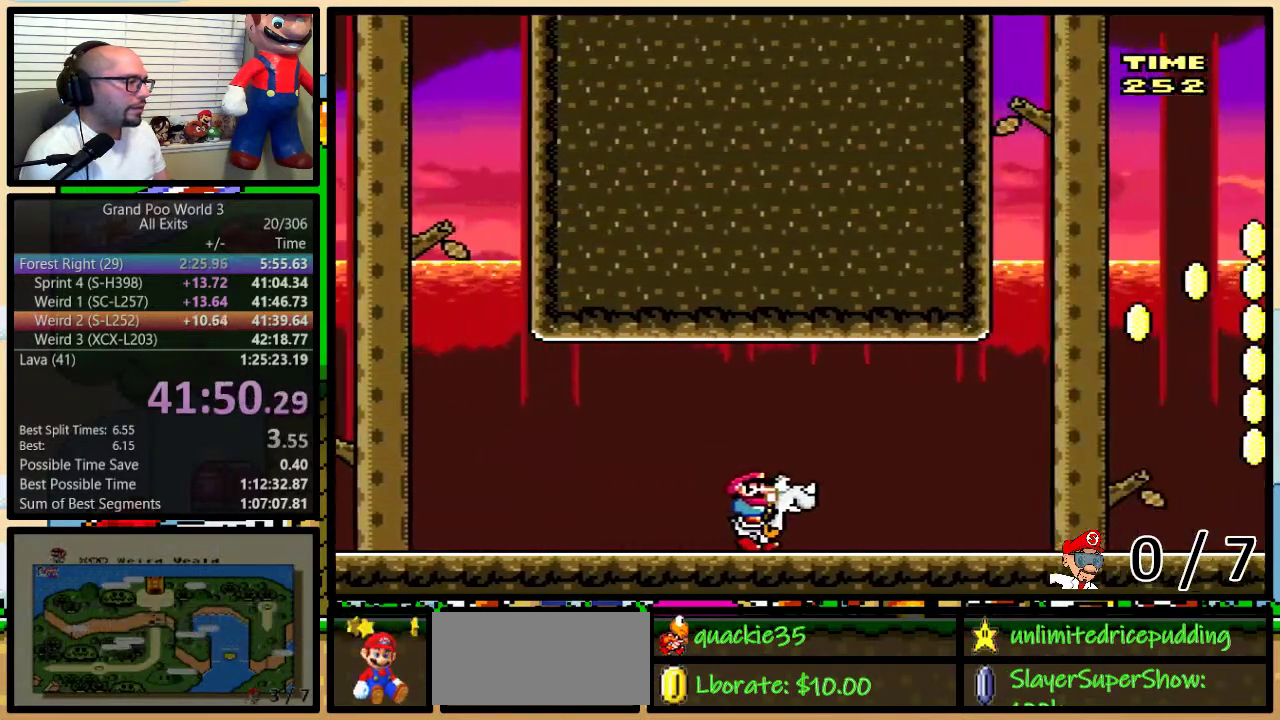
{"buttons": ["B", "Y", "DPAD_UP", "DPAD_RIGHT"], "events": [[150, "DPAD_UP", "down"], [150, "X", "down"], [267, "B", "down"], [300, "X", "up"]]}
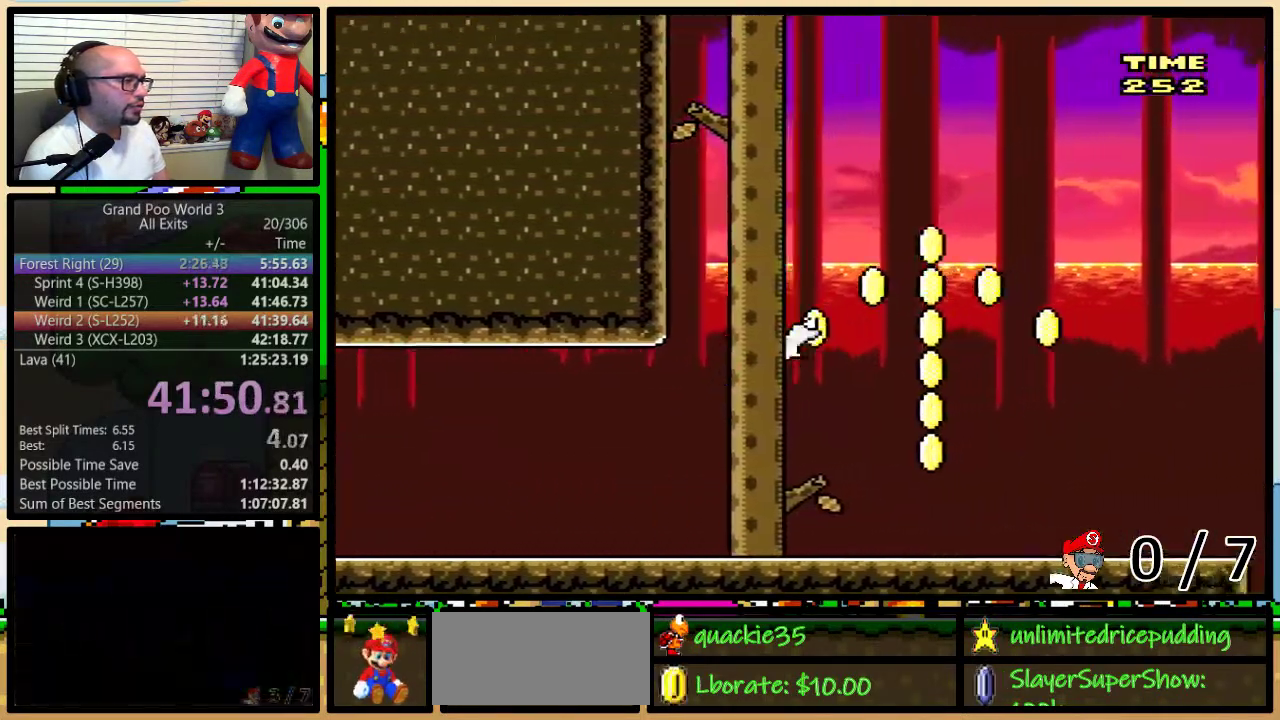
{"buttons": ["B", "Y", "DPAD_LEFT"], "events": [[83, "DPAD_UP", "up"], [350, "DPAD_LEFT", "down"], [350, "DPAD_RIGHT", "up"]]}
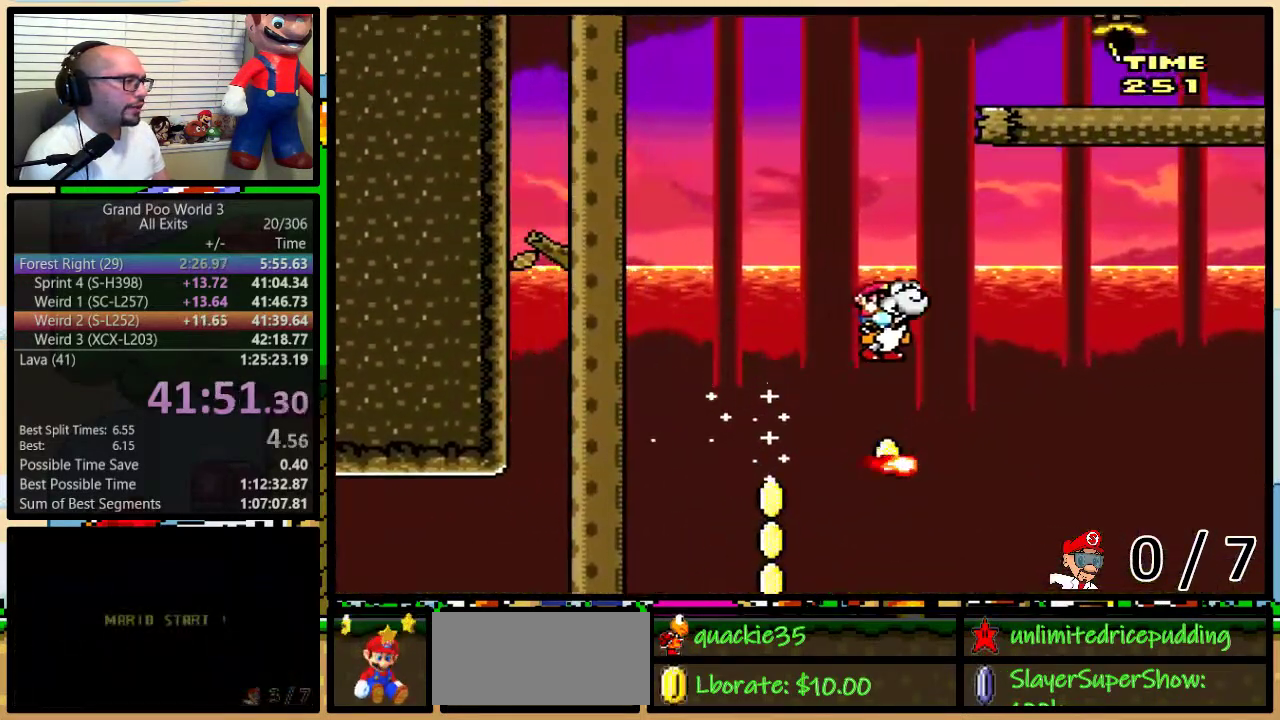
{"buttons": ["Y", "DPAD_RIGHT"], "events": [[33, "DPAD_UP", "down"], [67, "DPAD_LEFT", "up"], [67, "DPAD_RIGHT", "down"], [100, "A", "down"], [100, "X", "down"], [250, "A", "up"], [283, "B", "up"], [283, "X", "up"], [350, "DPAD_UP", "up"]]}